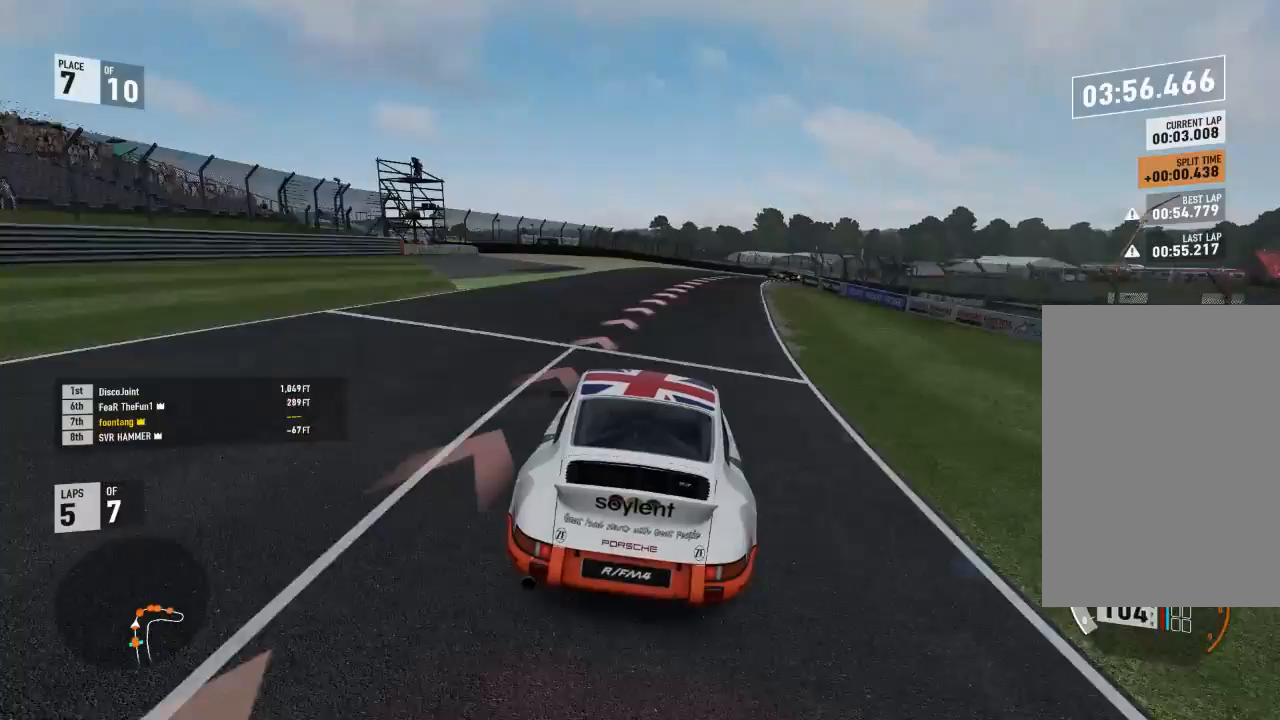
Gameplay with a controller (Xbox layout); each line is a JSON object with the inputs held at the frame after it. "events" lists button and stick changes between this image and that frame as [ms after this image, input, new state], when the widget could be followed in between.
{"buttons": ["L2"], "left_stick": "down-right", "right_stick": "center", "events": [[33, "A", "down"], [33, "X", "down"], [167, "A", "up"], [167, "R2", "up"], [167, "X", "up"]]}
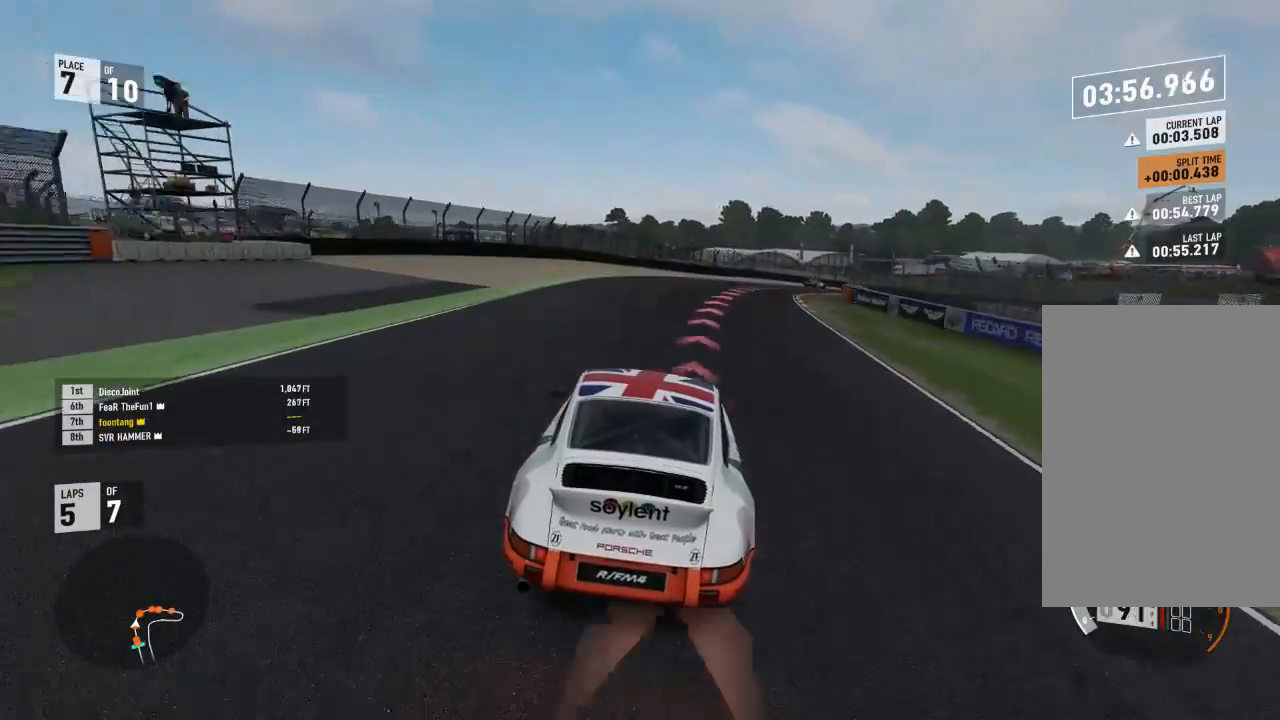
{"buttons": ["L2"], "left_stick": "down-right", "right_stick": "center", "events": []}
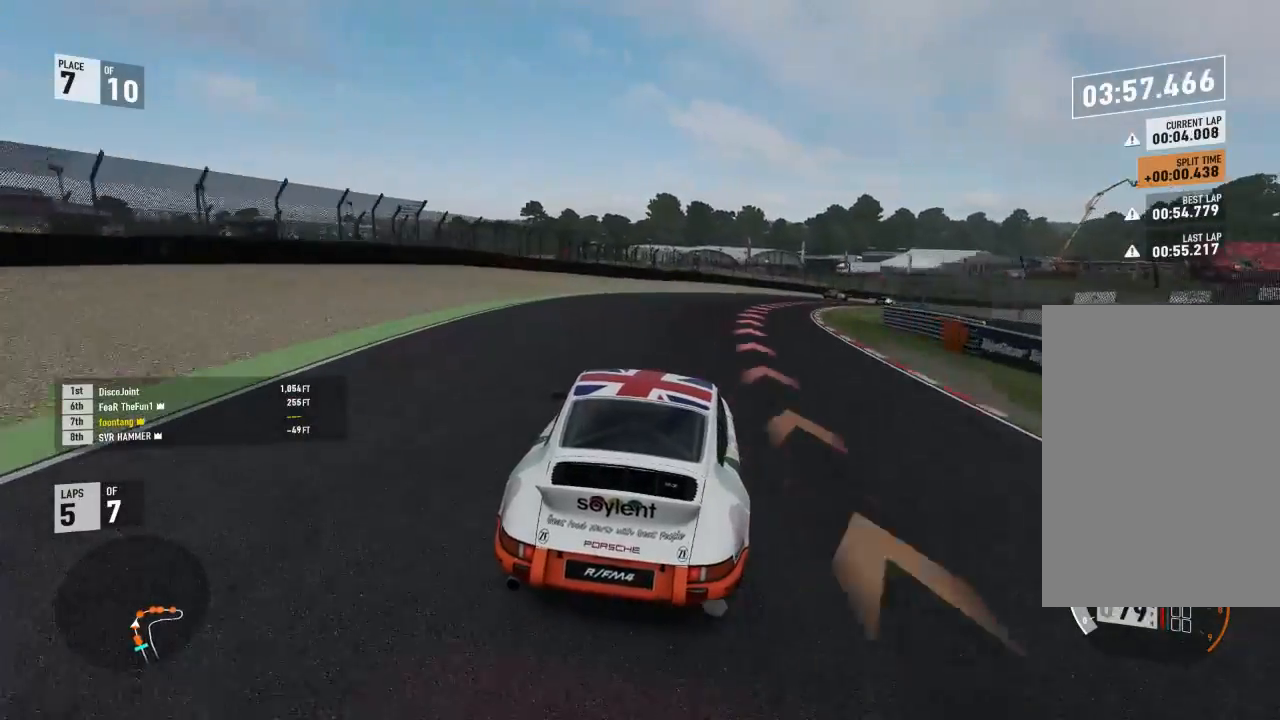
{"buttons": [], "left_stick": "down-right", "right_stick": "center", "events": [[400, "L2", "up"]]}
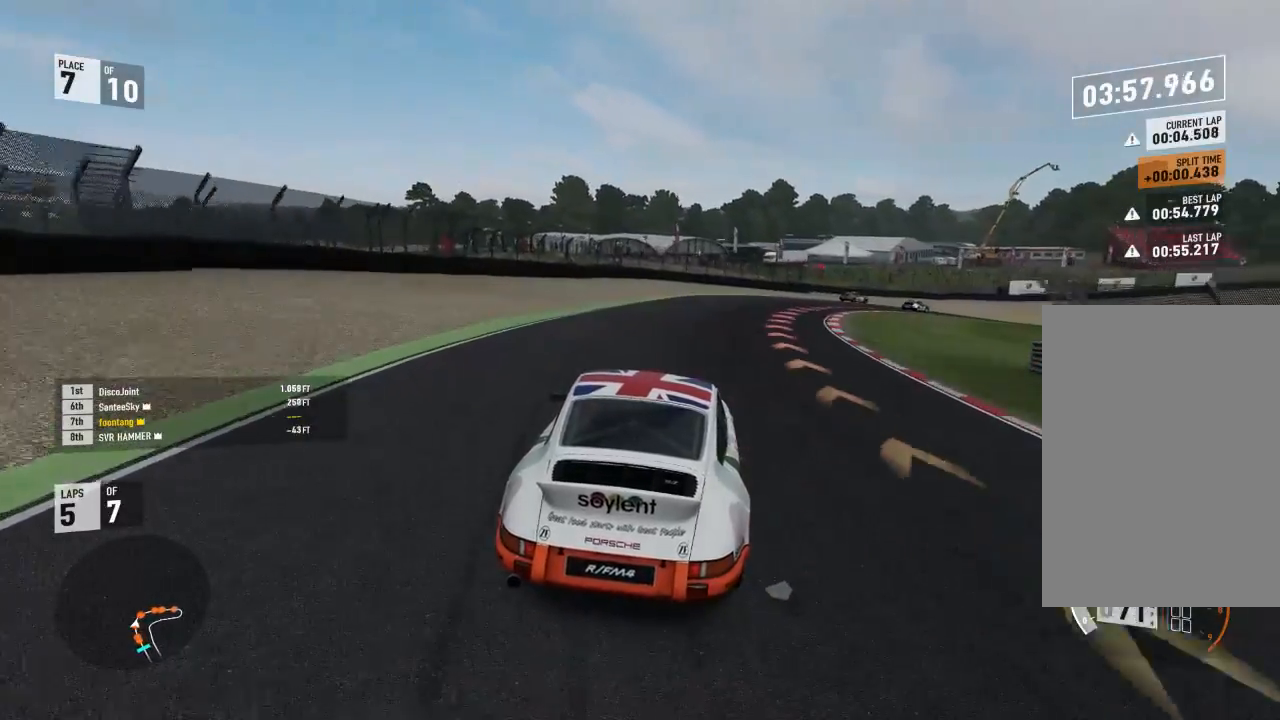
{"buttons": [], "left_stick": "down-right", "right_stick": "center", "events": [[400, "L2", "down"], [500, "L2", "up"]]}
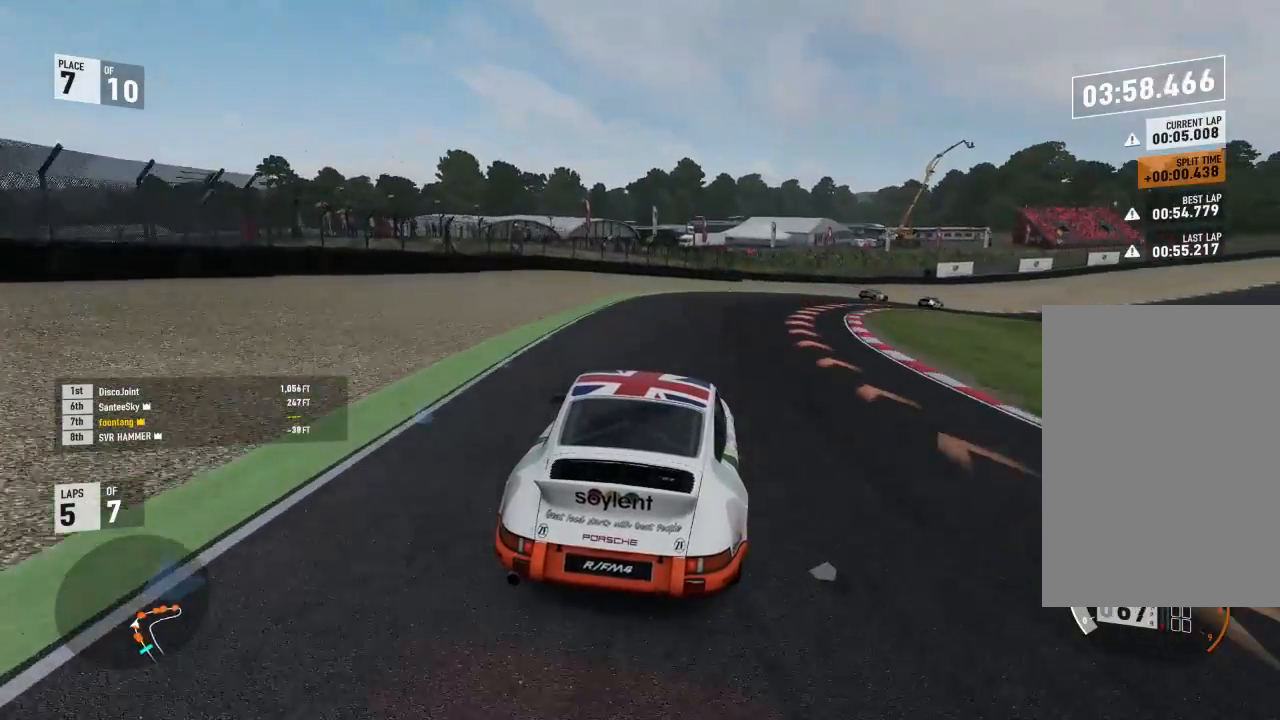
{"buttons": [], "left_stick": "down-right", "right_stick": "center", "events": []}
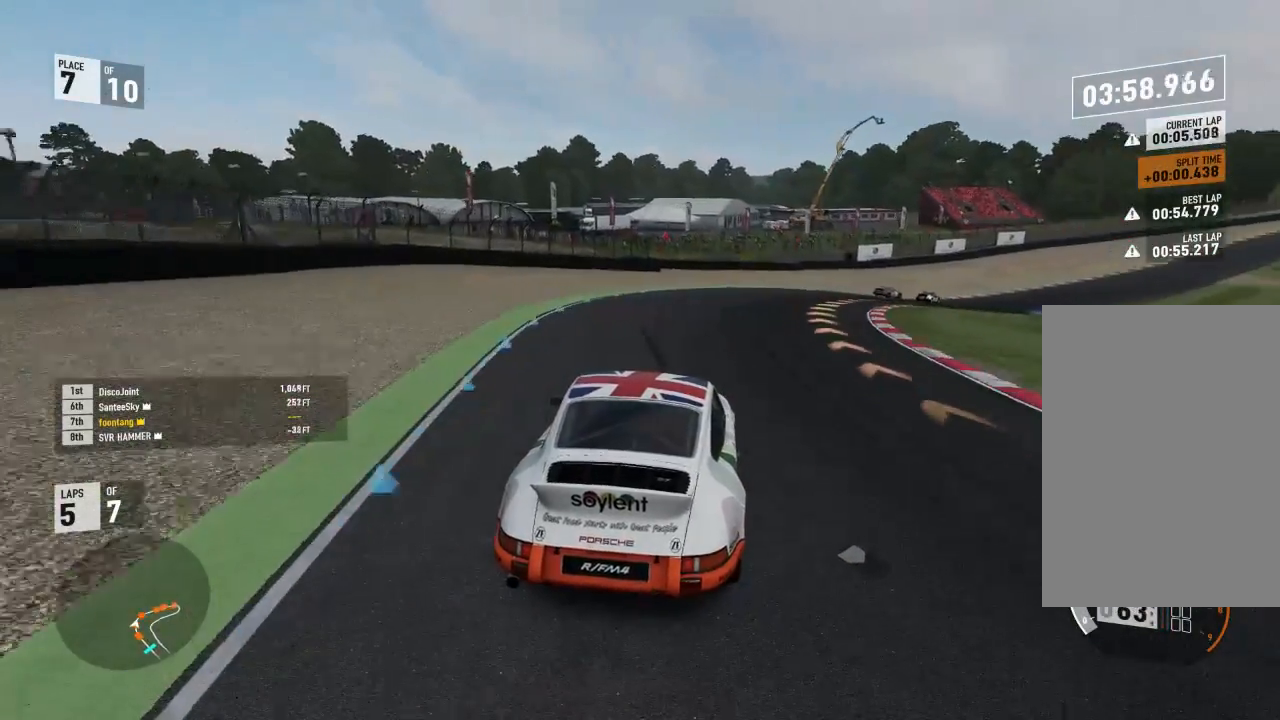
{"buttons": ["R2"], "left_stick": "down-right", "right_stick": "center", "events": [[300, "R2", "down"]]}
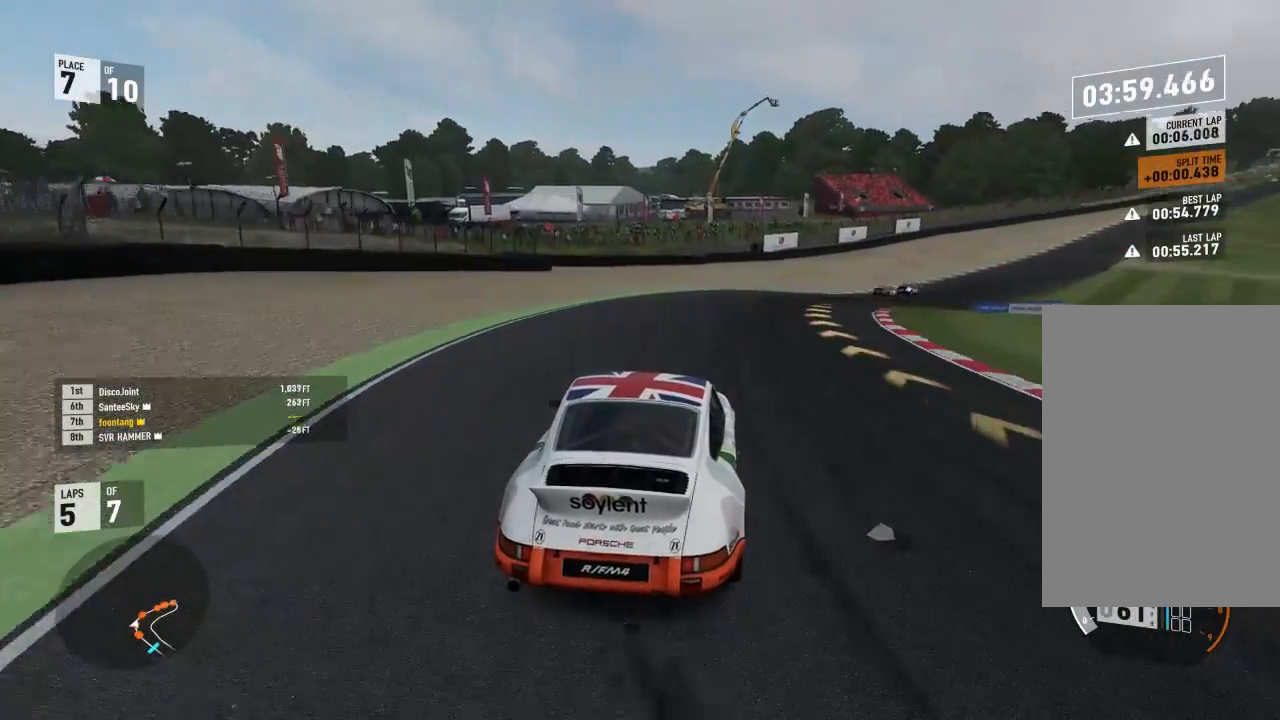
{"buttons": ["R2"], "left_stick": "down-right", "right_stick": "center", "events": []}
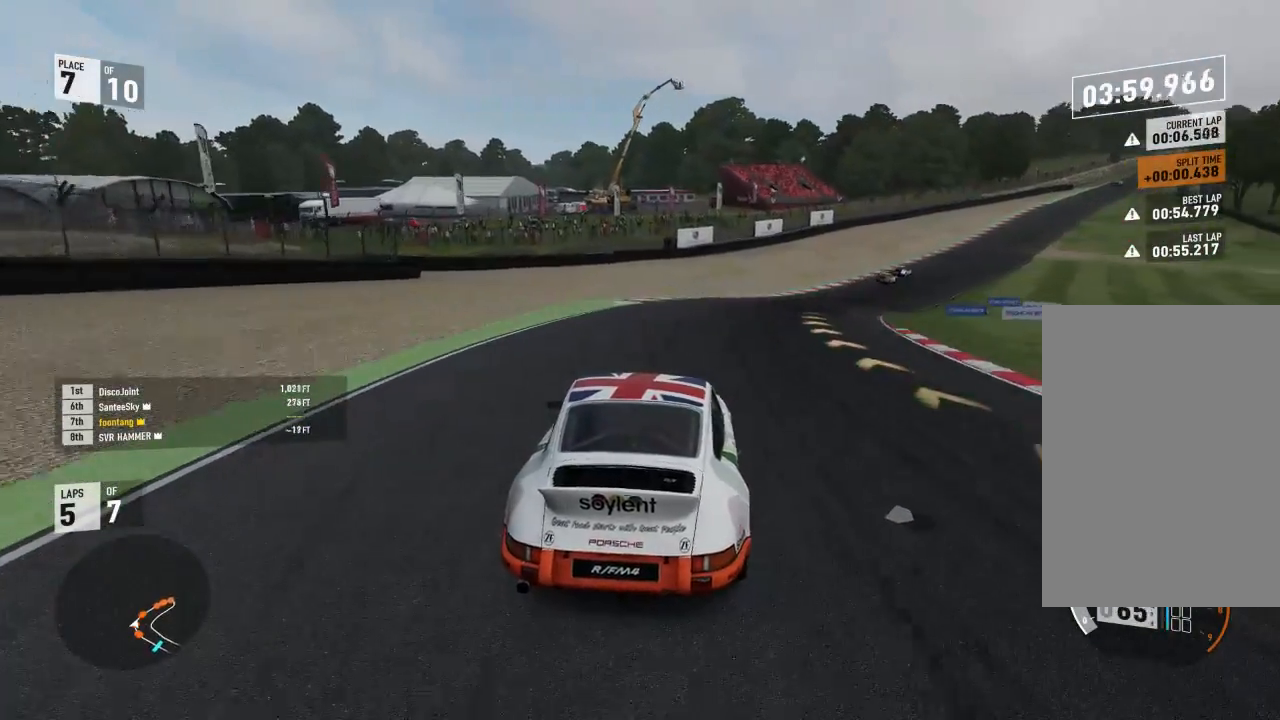
{"buttons": ["R2"], "left_stick": "down-right", "right_stick": "center", "events": []}
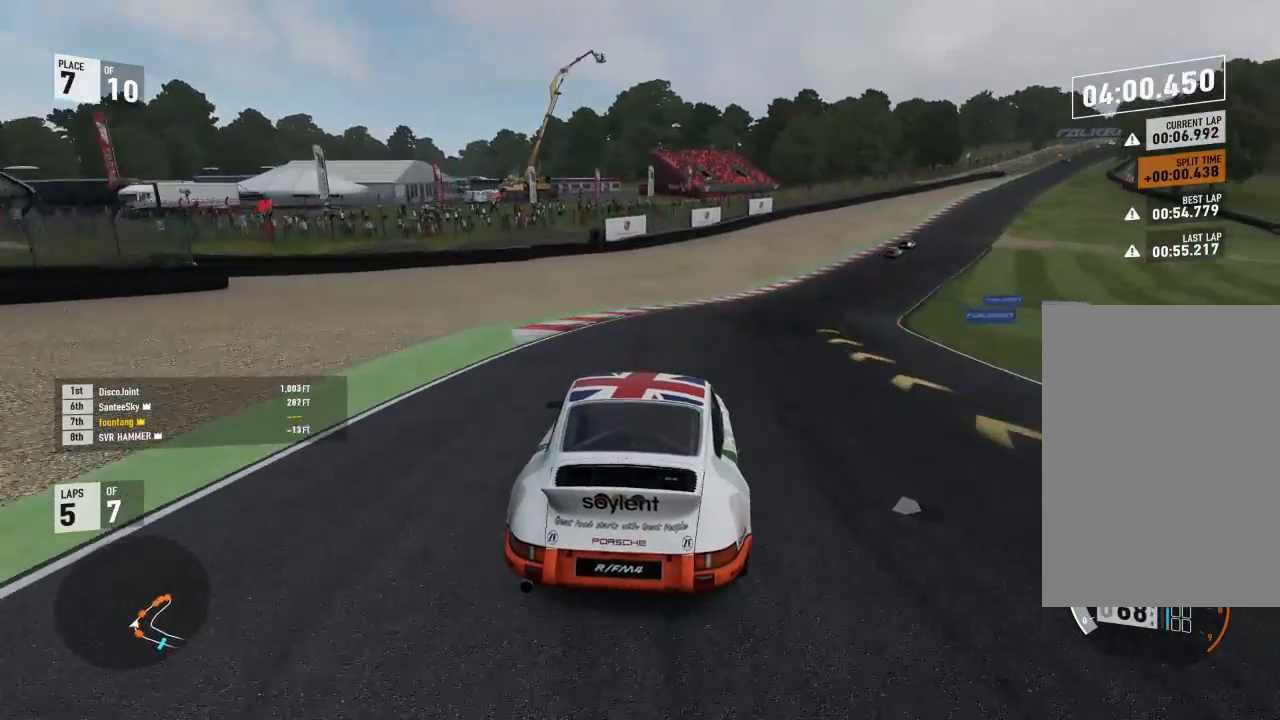
{"buttons": ["R2"], "left_stick": "down-right", "right_stick": "center", "events": []}
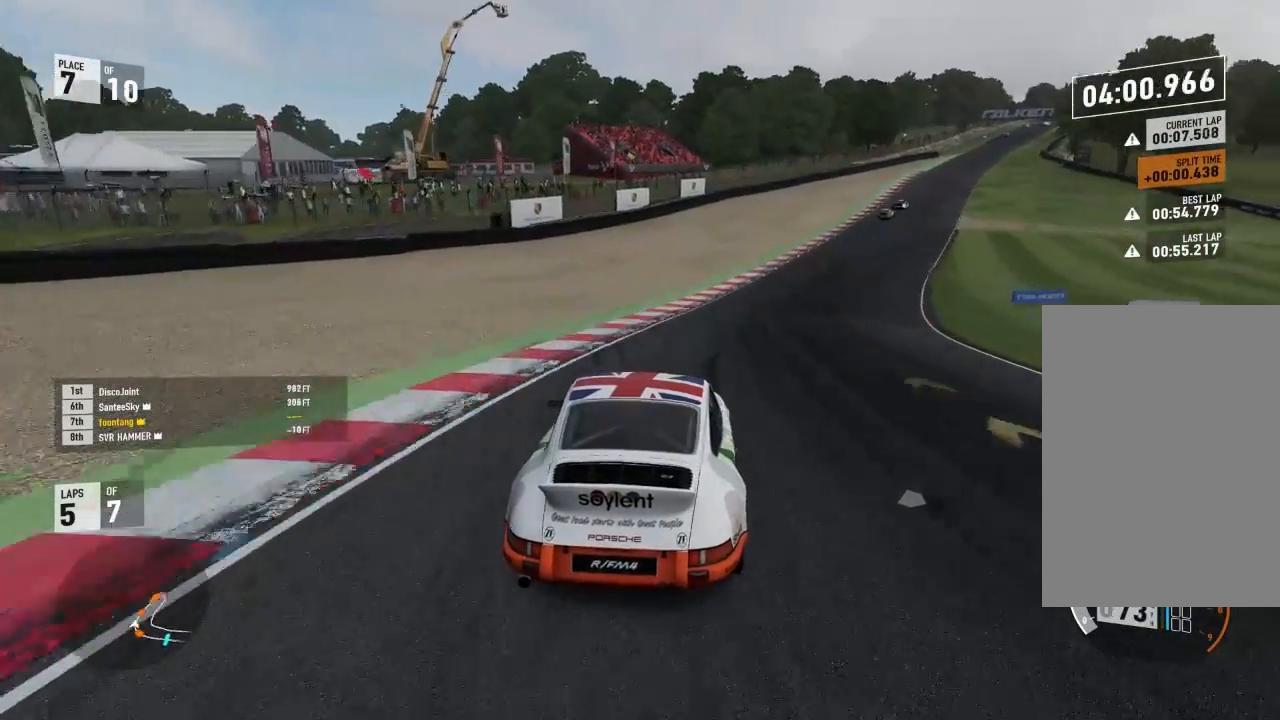
{"buttons": ["R2"], "left_stick": "down-right", "right_stick": "center", "events": [[133, "left_stick", "center"], [267, "left_stick", "down-right"]]}
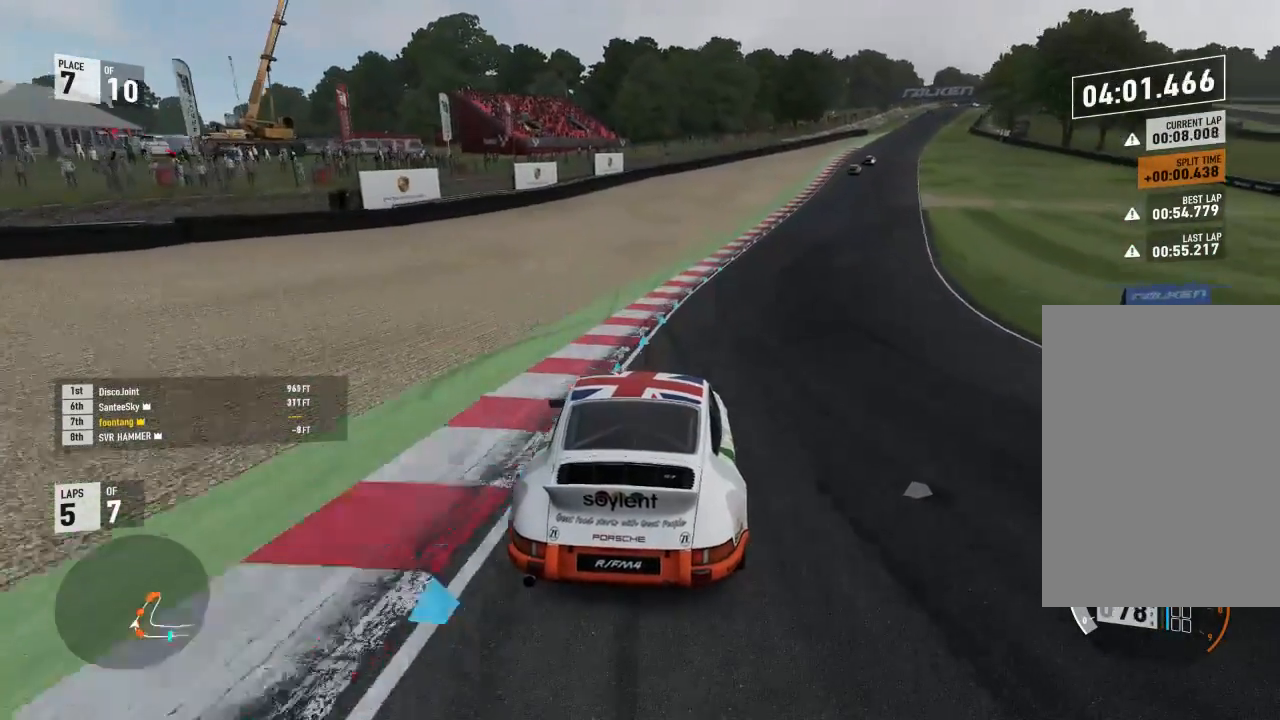
{"buttons": ["R2"], "left_stick": "down-right", "right_stick": "center", "events": [[333, "left_stick", "center"], [433, "left_stick", "down-right"]]}
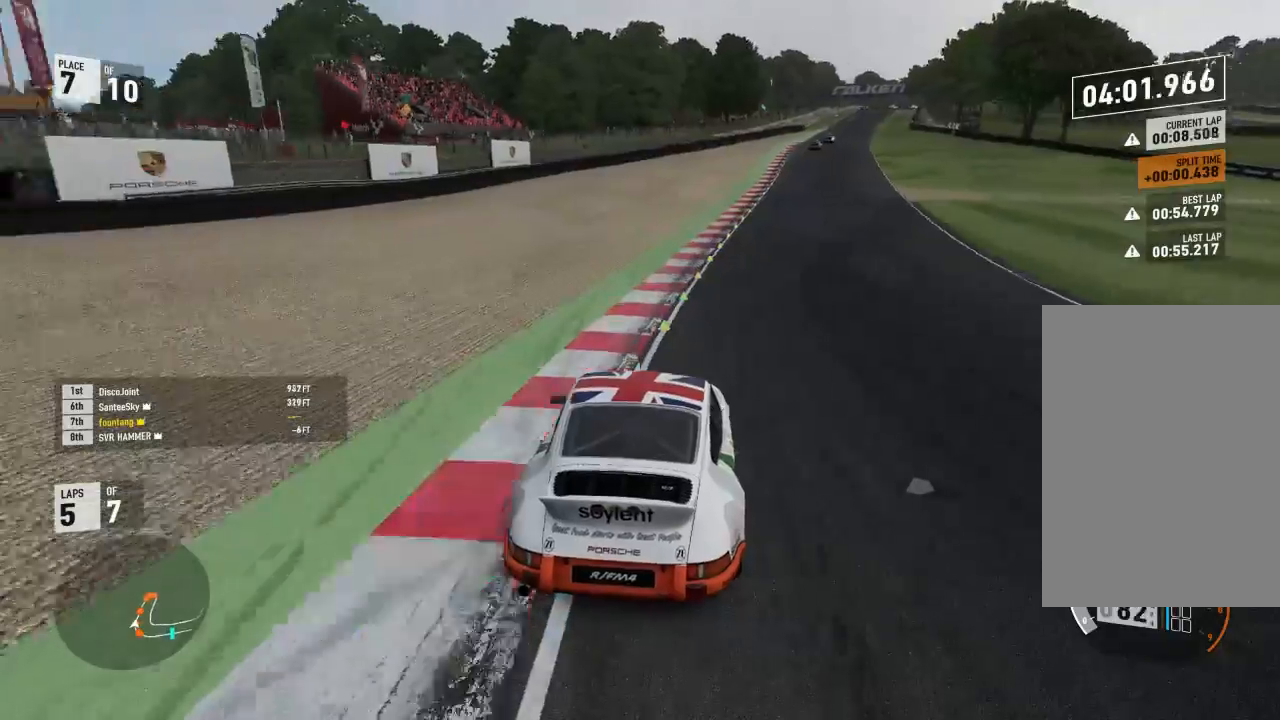
{"buttons": ["R2"], "left_stick": "down-right", "right_stick": "center", "events": [[233, "left_stick", "center"], [333, "left_stick", "down-right"]]}
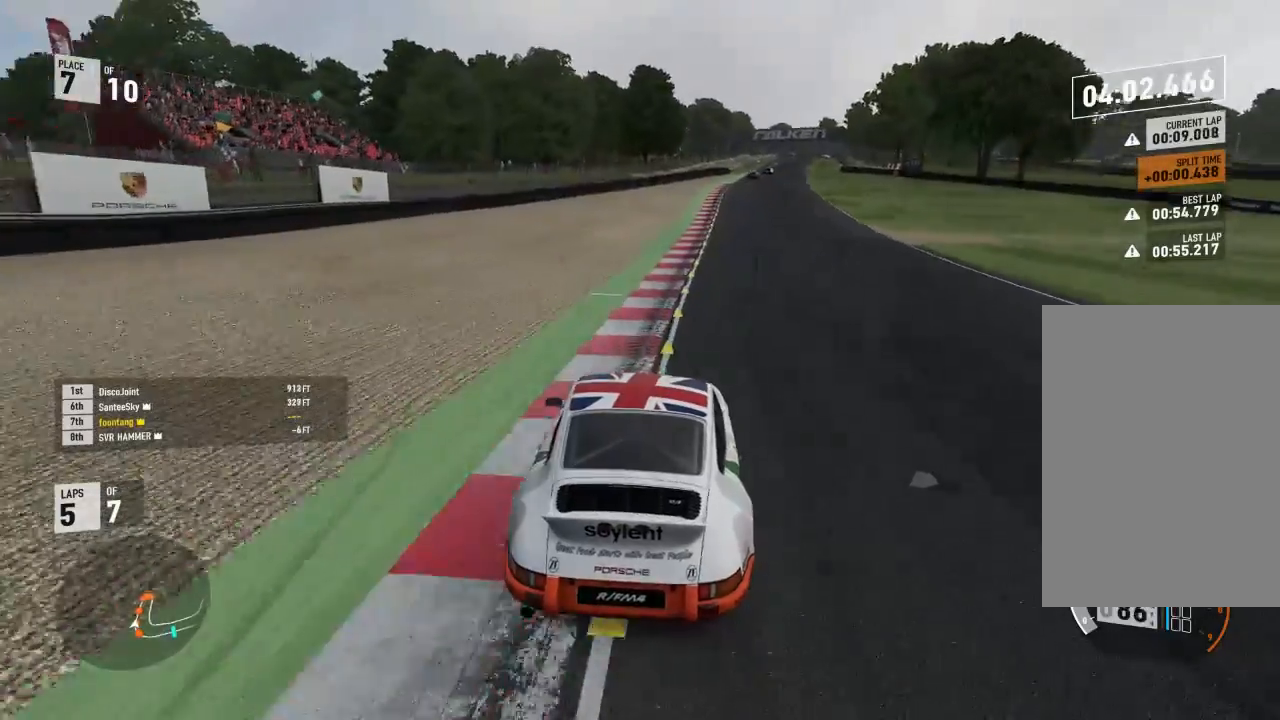
{"buttons": ["R2"], "left_stick": "down-right", "right_stick": "center", "events": [[67, "left_stick", "center"], [167, "left_stick", "down-right"], [333, "left_stick", "center"], [467, "left_stick", "down-right"]]}
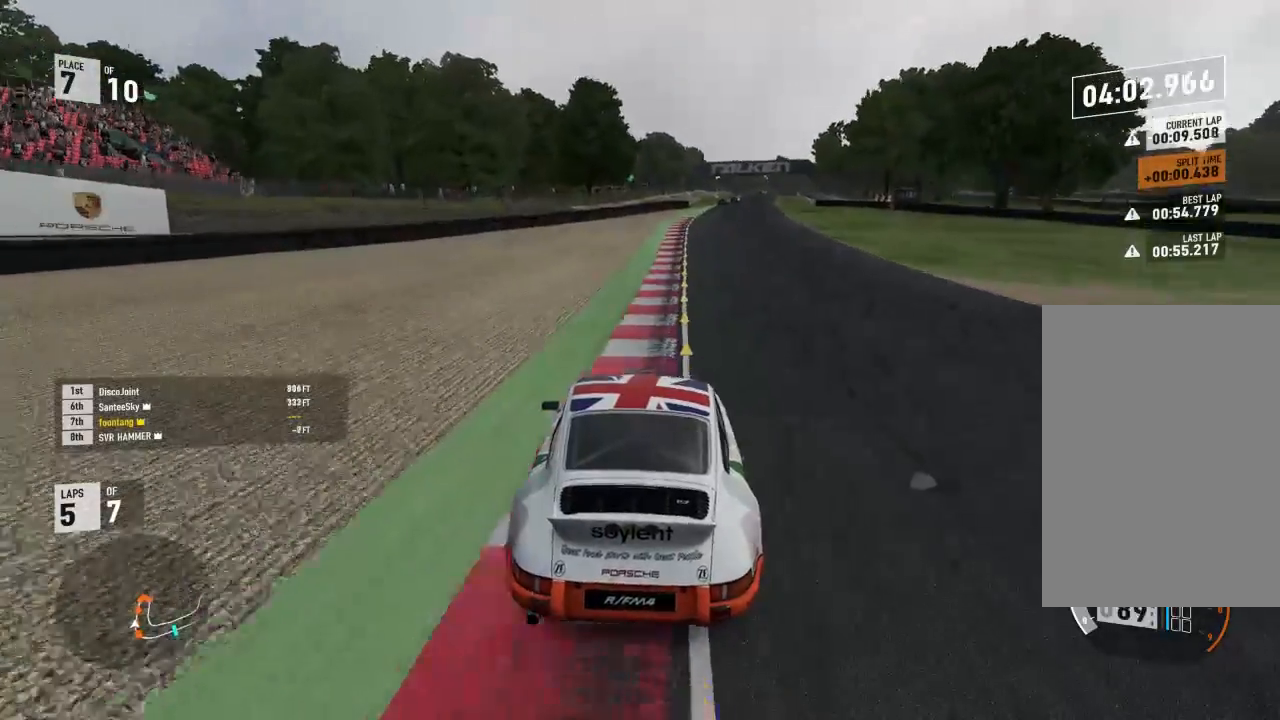
{"buttons": ["R2"], "left_stick": "right", "right_stick": "center", "events": [[267, "left_stick", "center"], [367, "A", "down"], [367, "B", "down"], [367, "R2", "up"], [367, "left_stick", "right"], [467, "R2", "down"], [500, "A", "up"], [500, "B", "up"]]}
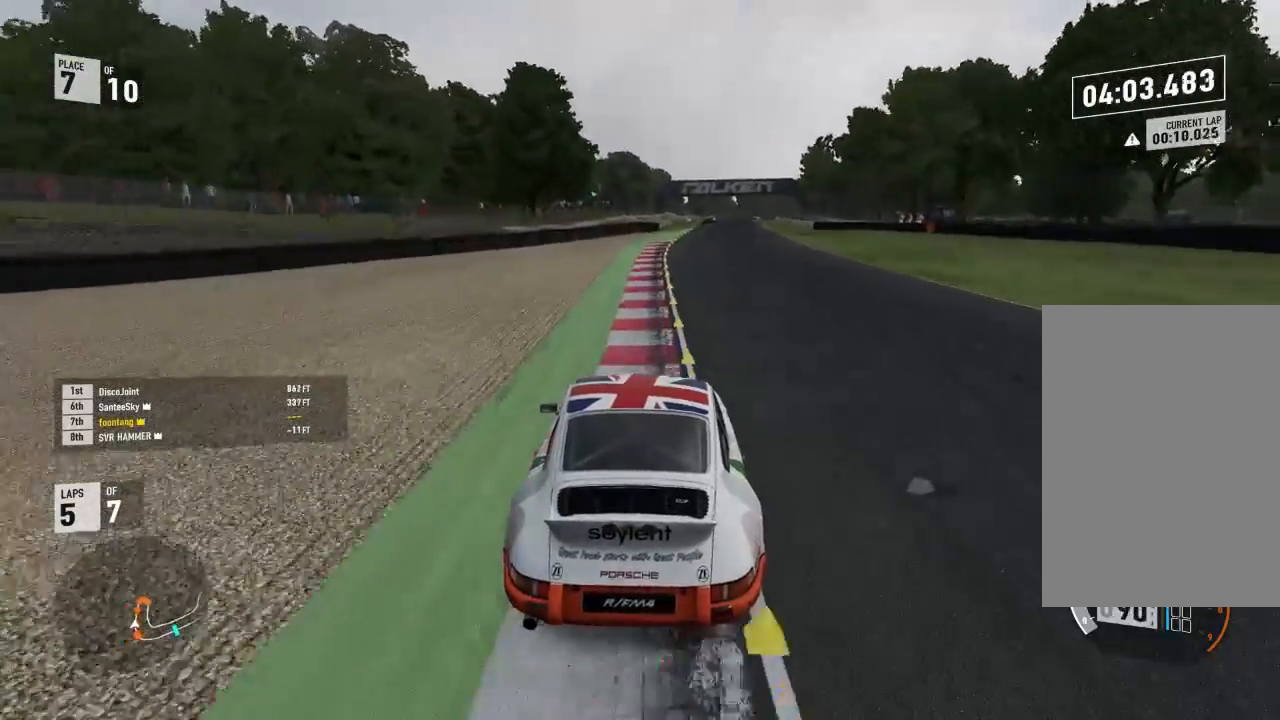
{"buttons": ["R2"], "left_stick": "right", "right_stick": "center", "events": [[200, "left_stick", "center"], [367, "left_stick", "right"]]}
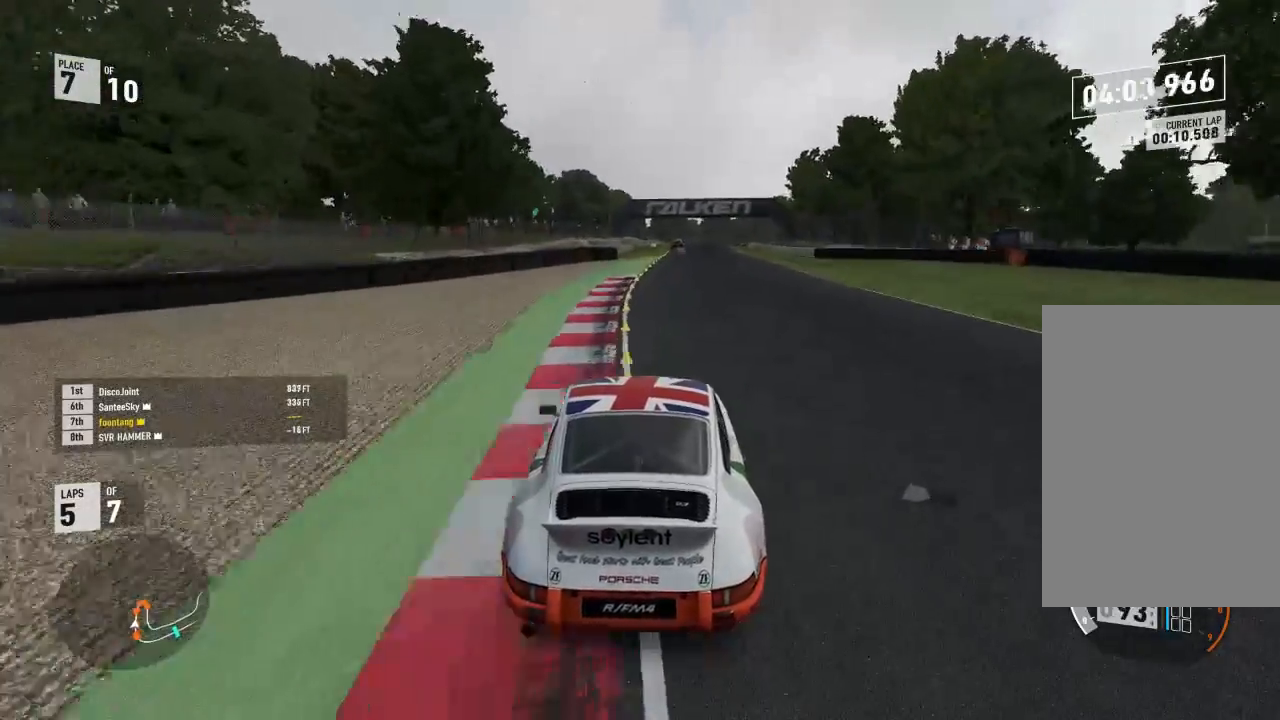
{"buttons": ["R2"], "left_stick": "center", "right_stick": "center", "events": [[100, "left_stick", "center"], [233, "left_stick", "right"], [433, "left_stick", "center"]]}
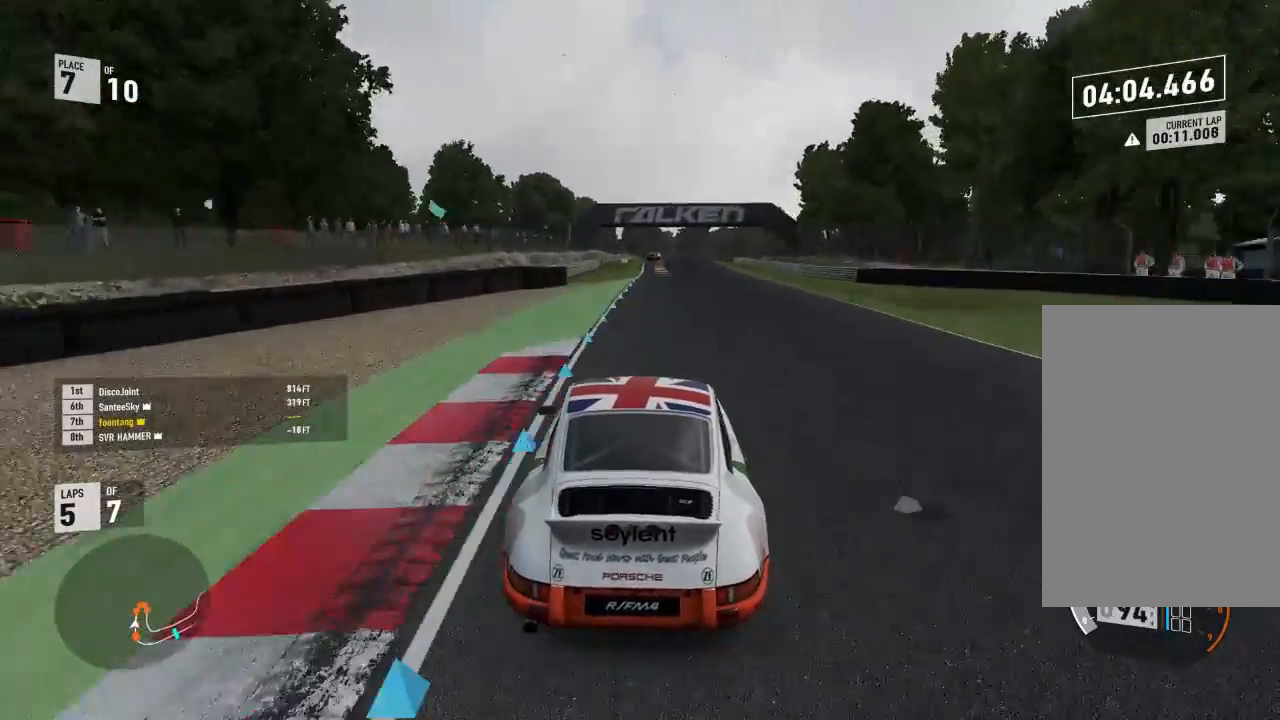
{"buttons": ["R2"], "left_stick": "center", "right_stick": "center", "events": []}
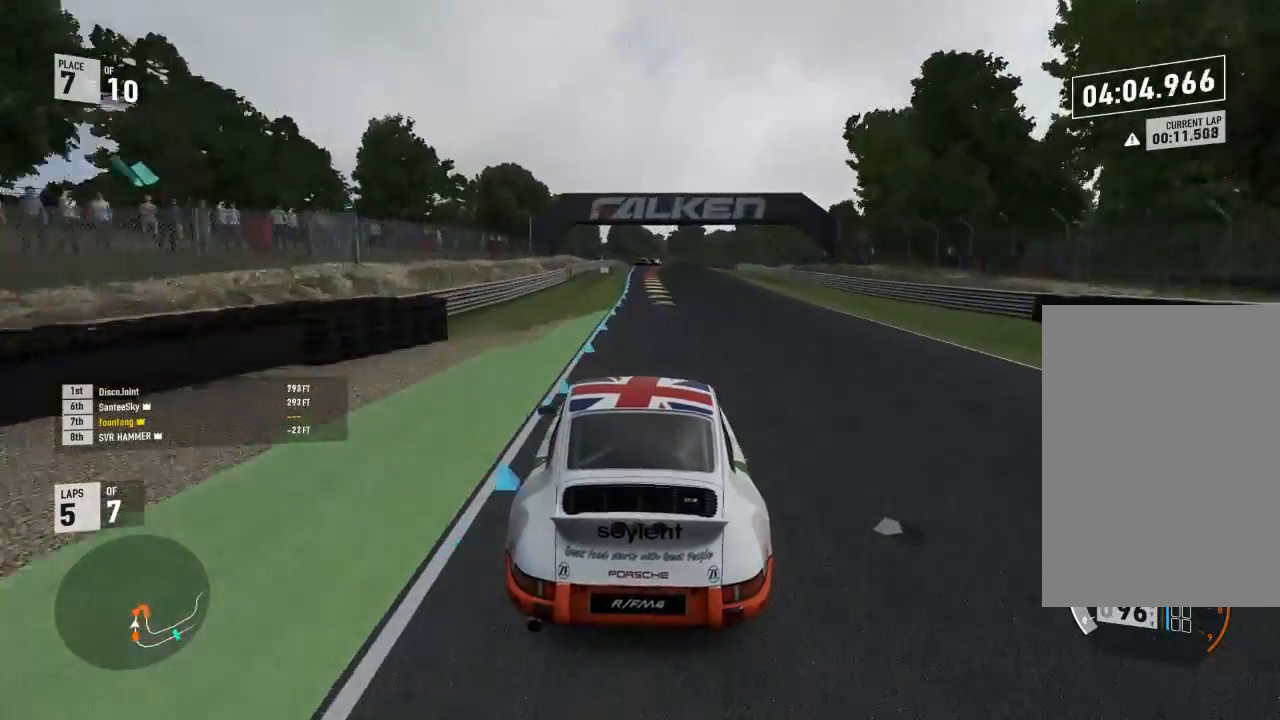
{"buttons": ["R2"], "left_stick": "center", "right_stick": "center", "events": []}
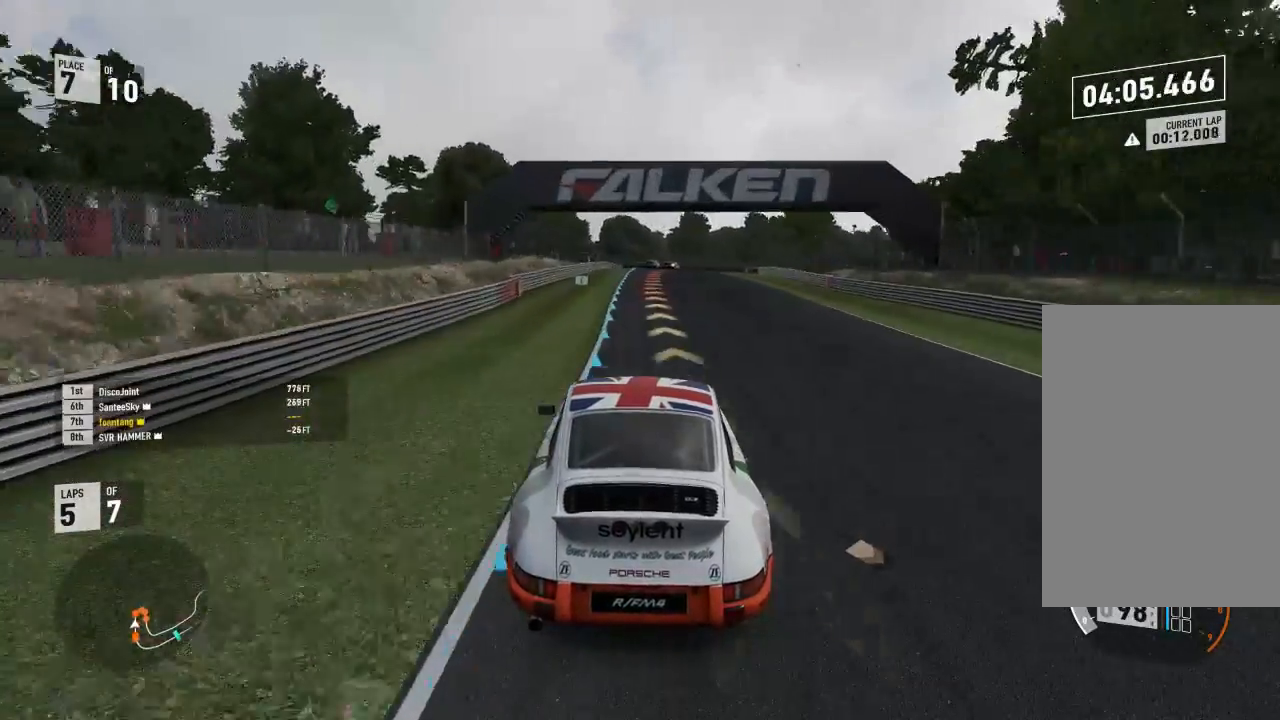
{"buttons": ["L2"], "left_stick": "down-right", "right_stick": "center", "events": [[367, "left_stick", "down-right"], [433, "L2", "down"], [467, "R2", "up"]]}
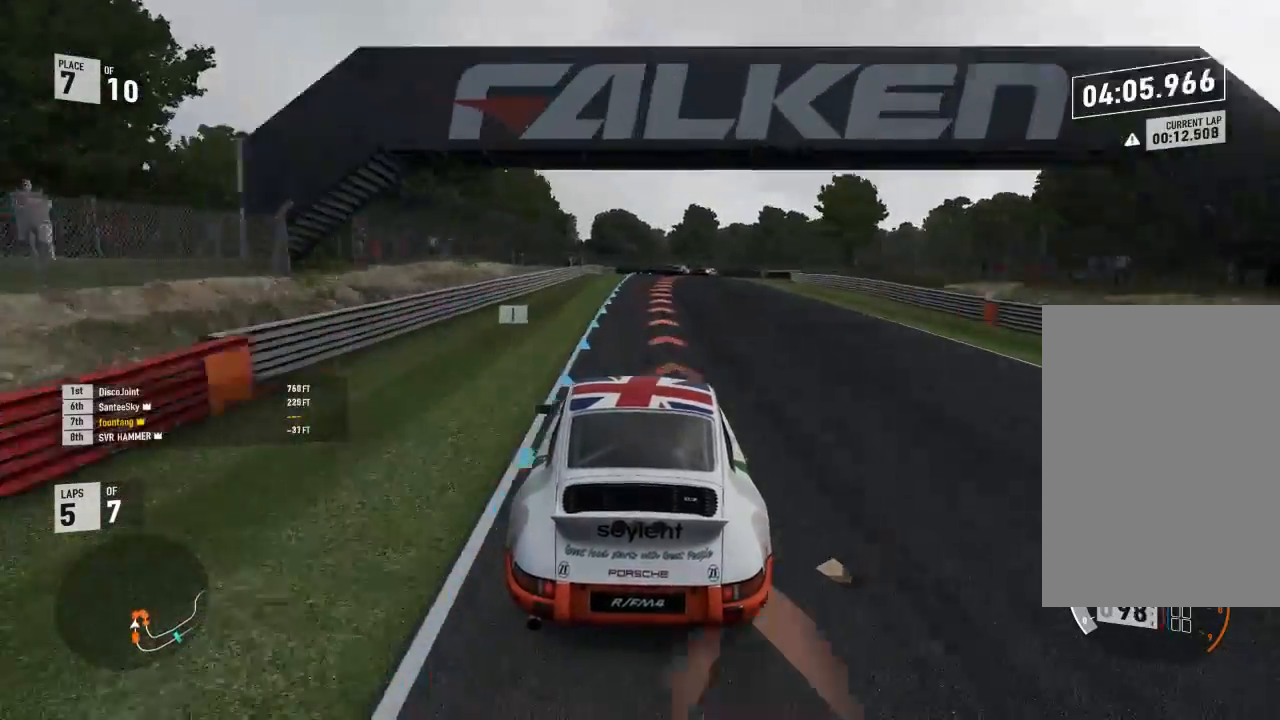
{"buttons": ["L2"], "left_stick": "center", "right_stick": "center", "events": [[67, "left_stick", "center"], [100, "R2", "down"], [133, "A", "down"], [133, "X", "down"], [267, "A", "up"], [267, "R2", "up"], [267, "X", "up"]]}
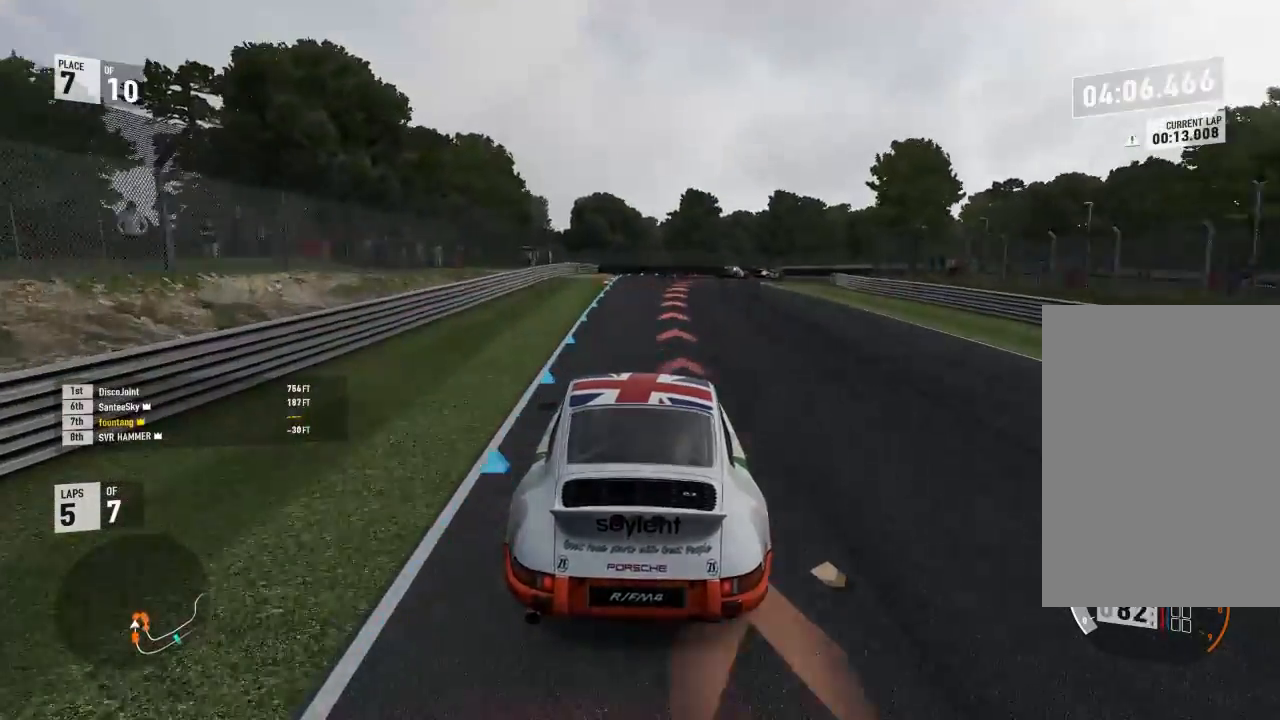
{"buttons": ["L2"], "left_stick": "right", "right_stick": "center", "events": [[333, "R2", "down"], [367, "A", "down"], [367, "X", "down"], [500, "A", "up"], [500, "R2", "up"], [500, "X", "up"], [500, "left_stick", "right"]]}
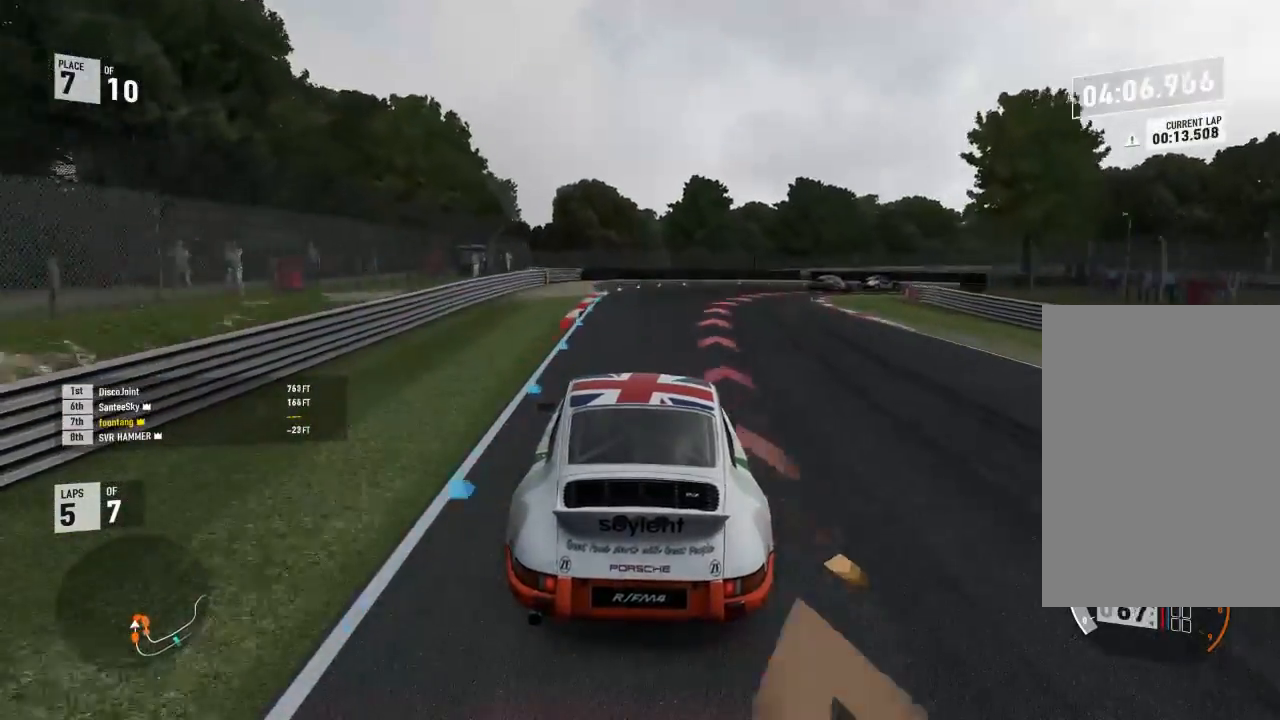
{"buttons": ["L2"], "left_stick": "right", "right_stick": "center", "events": []}
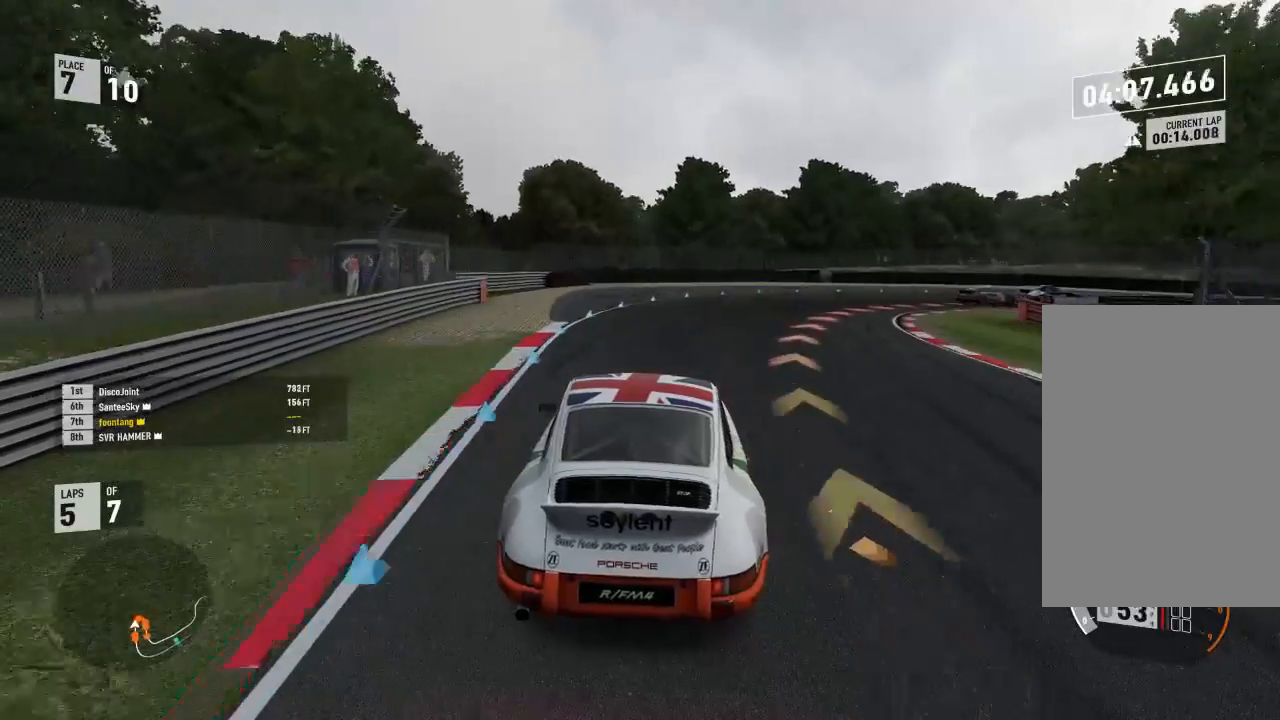
{"buttons": ["R2"], "left_stick": "down-right", "right_stick": "center", "events": [[233, "L2", "up"], [233, "left_stick", "down-right"], [400, "R2", "down"]]}
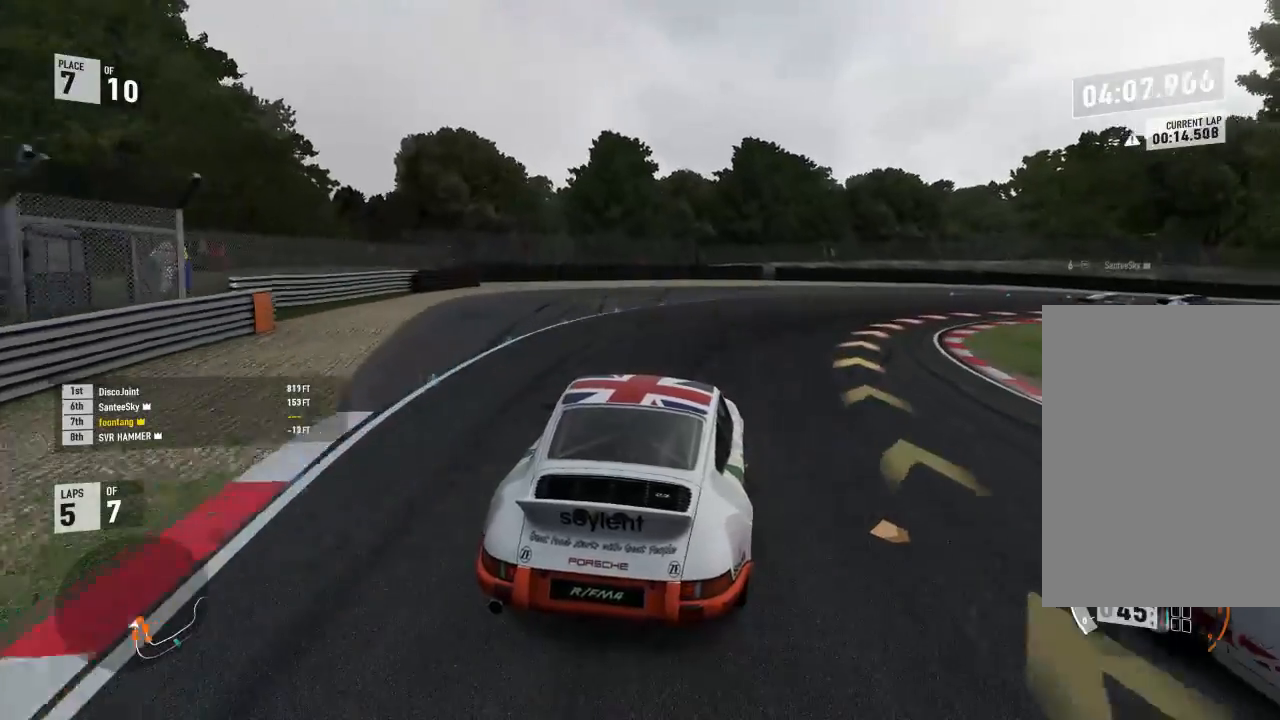
{"buttons": ["R2"], "left_stick": "down-right", "right_stick": "center", "events": [[267, "R2", "up"], [333, "R2", "down"]]}
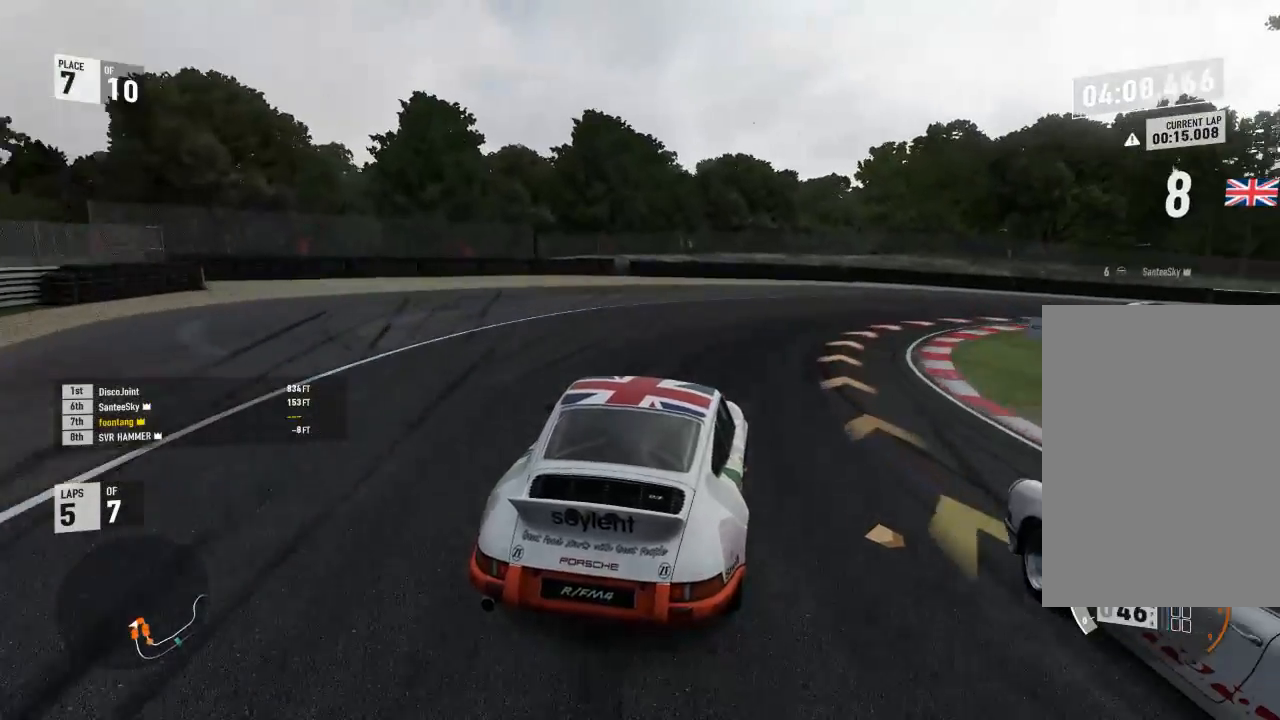
{"buttons": [], "left_stick": "down-right", "right_stick": "center", "events": [[33, "R2", "up"], [100, "R2", "down"], [500, "R2", "up"]]}
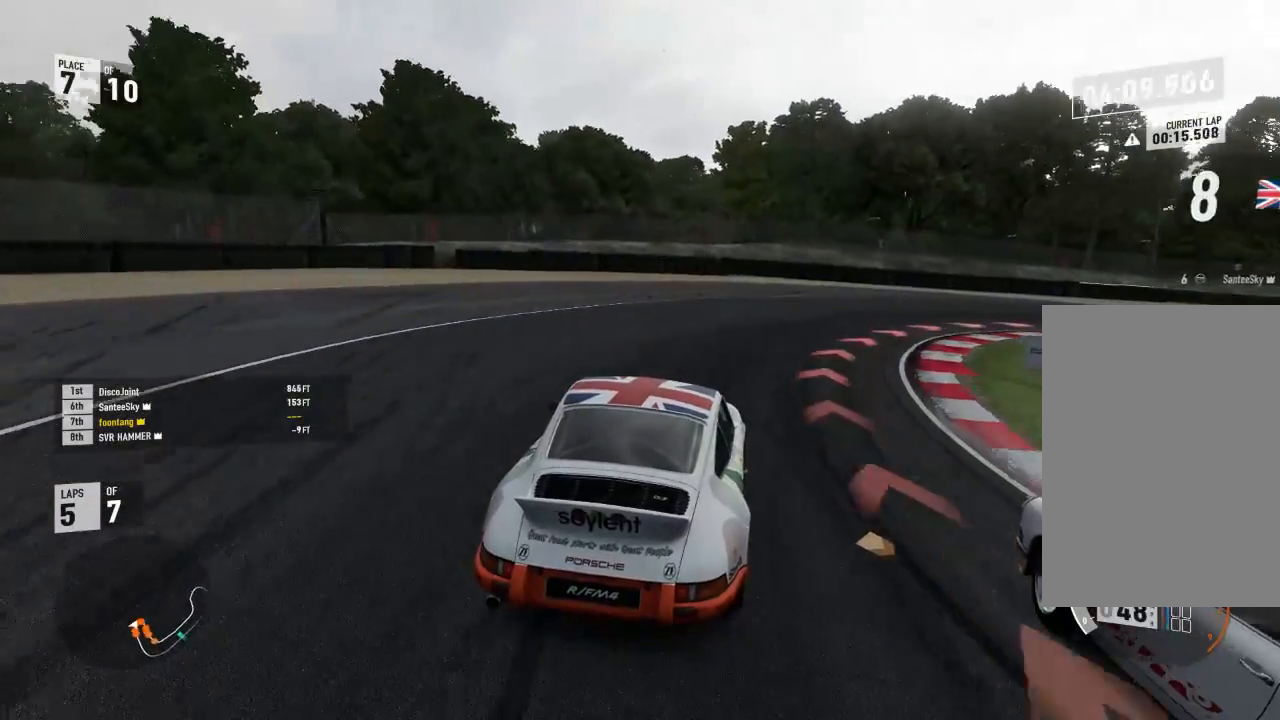
{"buttons": [], "left_stick": "down-right", "right_stick": "center", "events": []}
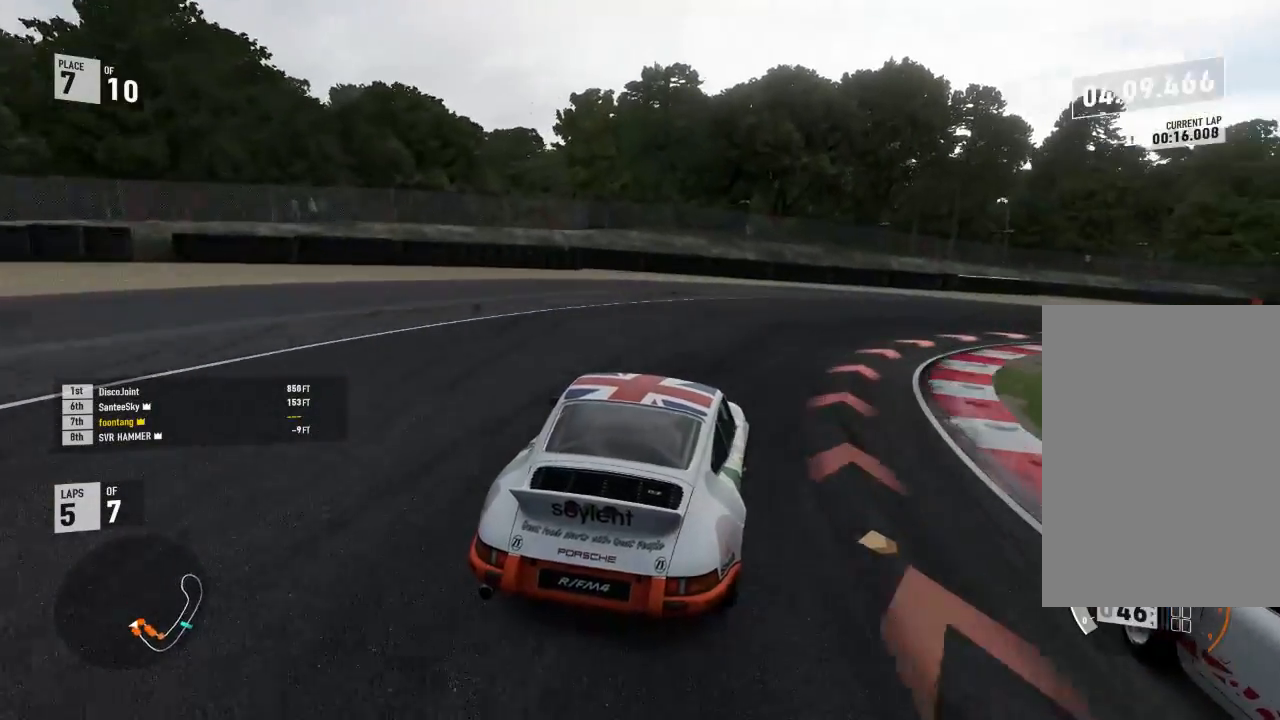
{"buttons": ["R2"], "left_stick": "down-right", "right_stick": "center", "events": [[233, "R2", "down"]]}
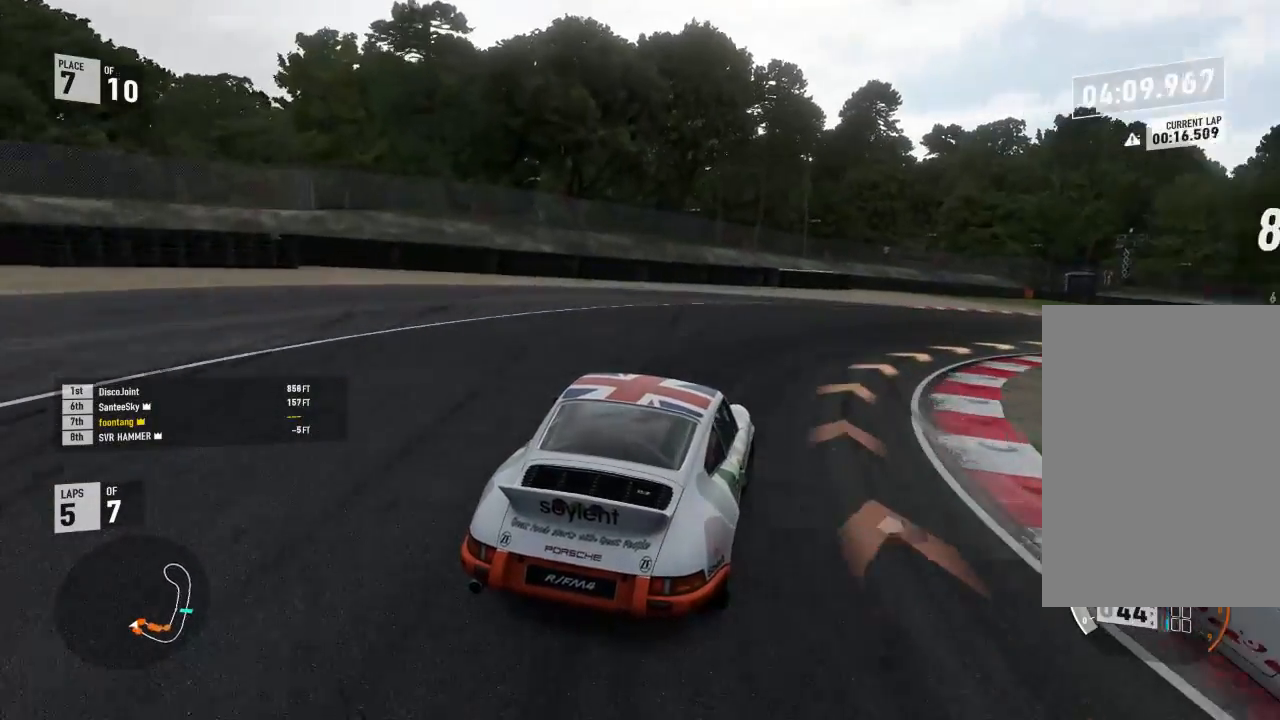
{"buttons": [], "left_stick": "down-right", "right_stick": "center", "events": [[367, "R2", "up"]]}
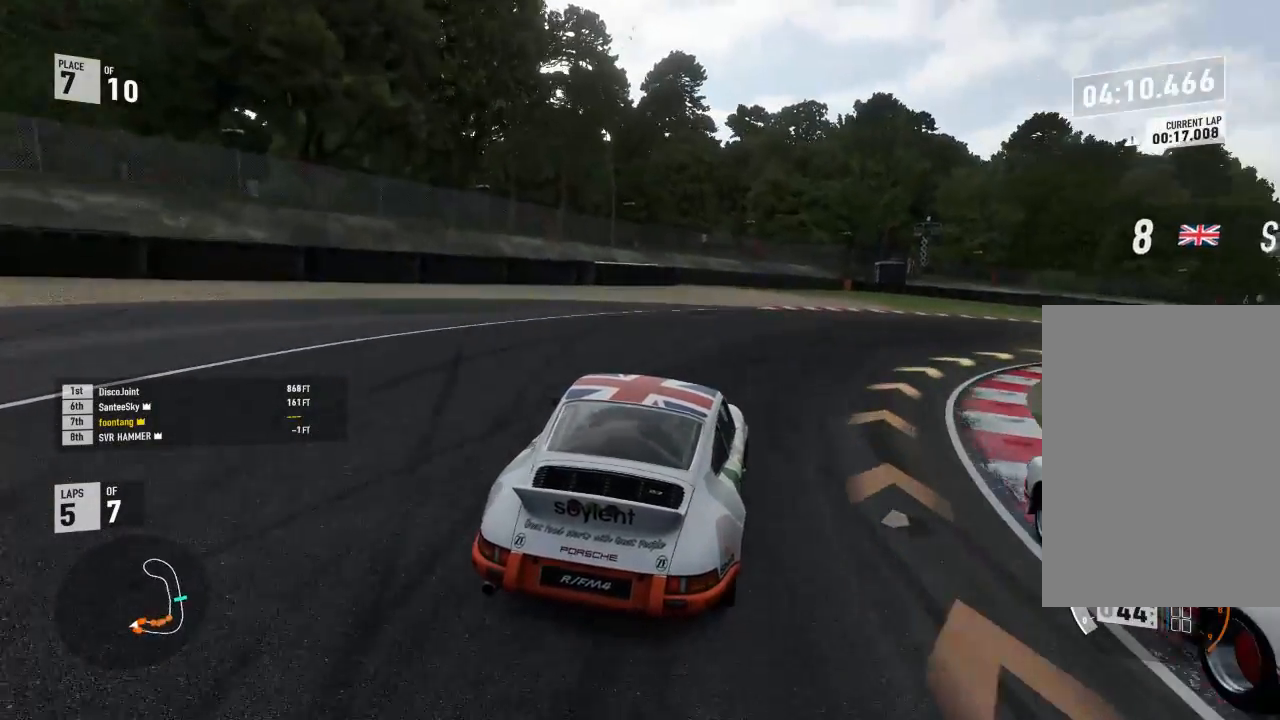
{"buttons": ["R2"], "left_stick": "down-right", "right_stick": "center", "events": [[367, "R2", "down"]]}
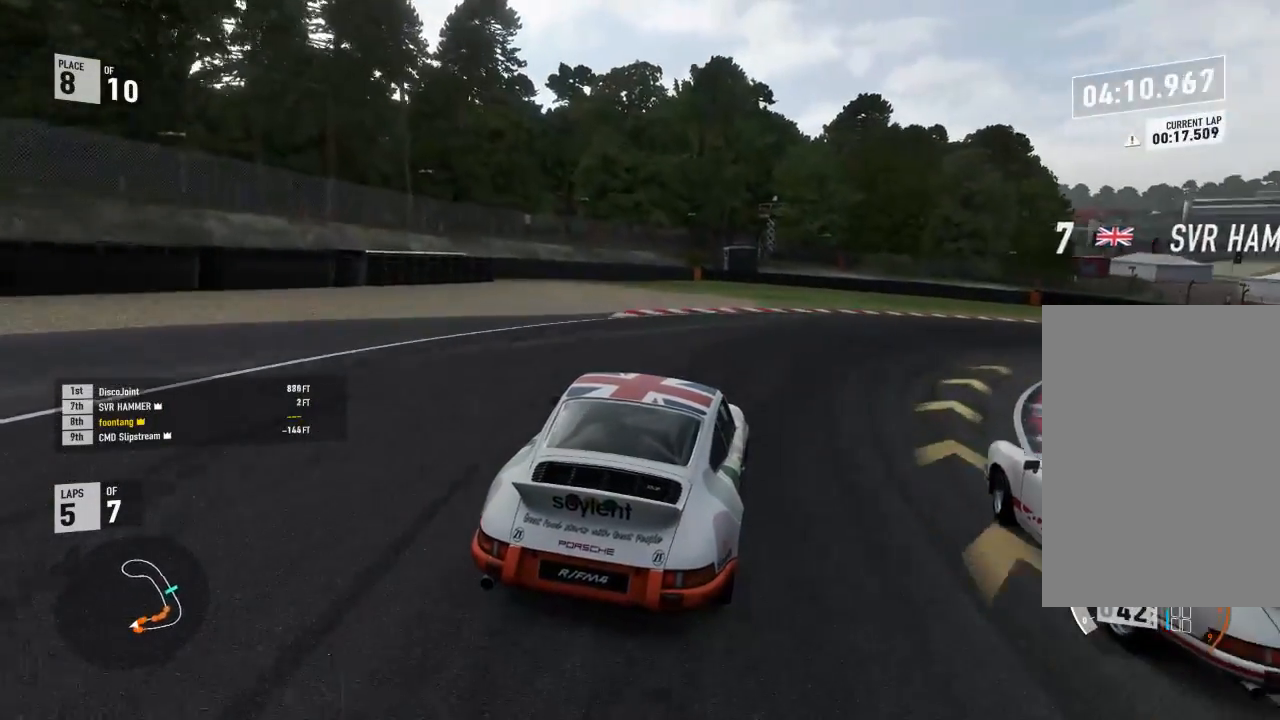
{"buttons": ["R2"], "left_stick": "down-right", "right_stick": "center", "events": []}